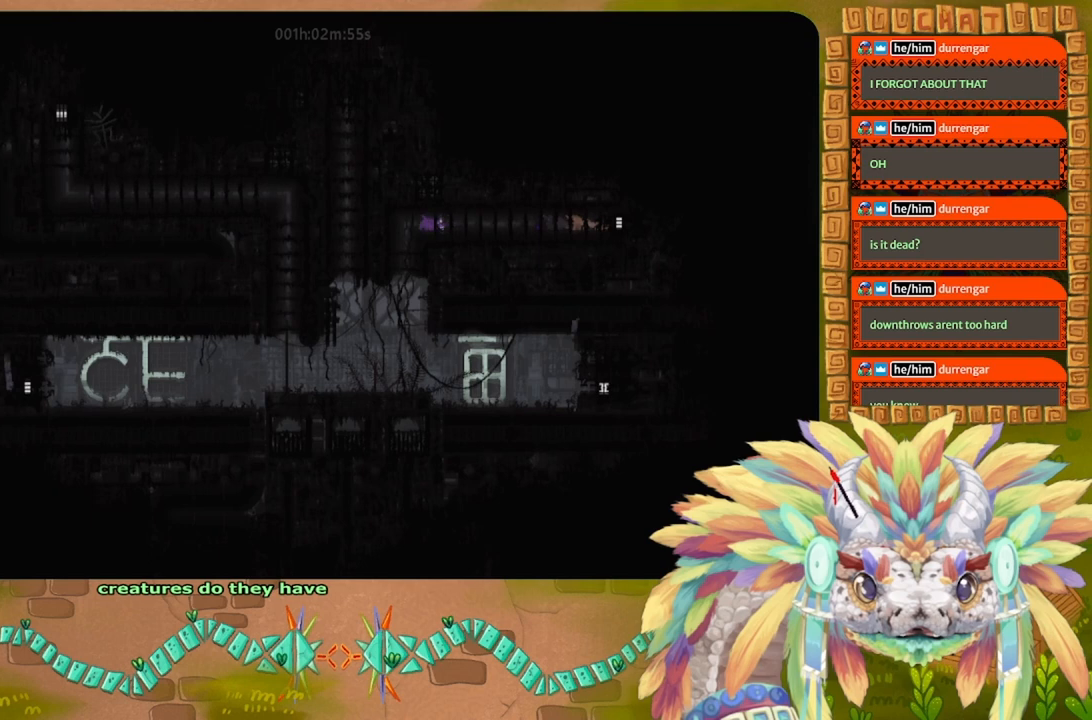
Gameplay with keyboard; each line is a JSON object with the keys held at the frame after it. "events" lists presses ("down") and releases ("up") of "down", "g", "j", "left", "r", "right", "t" and "up" between this image and that frame as [ms after this image, input, new state], when the widget could be followed in between. No other keys are recorded. Mouse input is not recorded.
{"keys": ["down"], "events": [[334, "down", "down"], [400, "g", "up"], [467, "left", "up"]]}
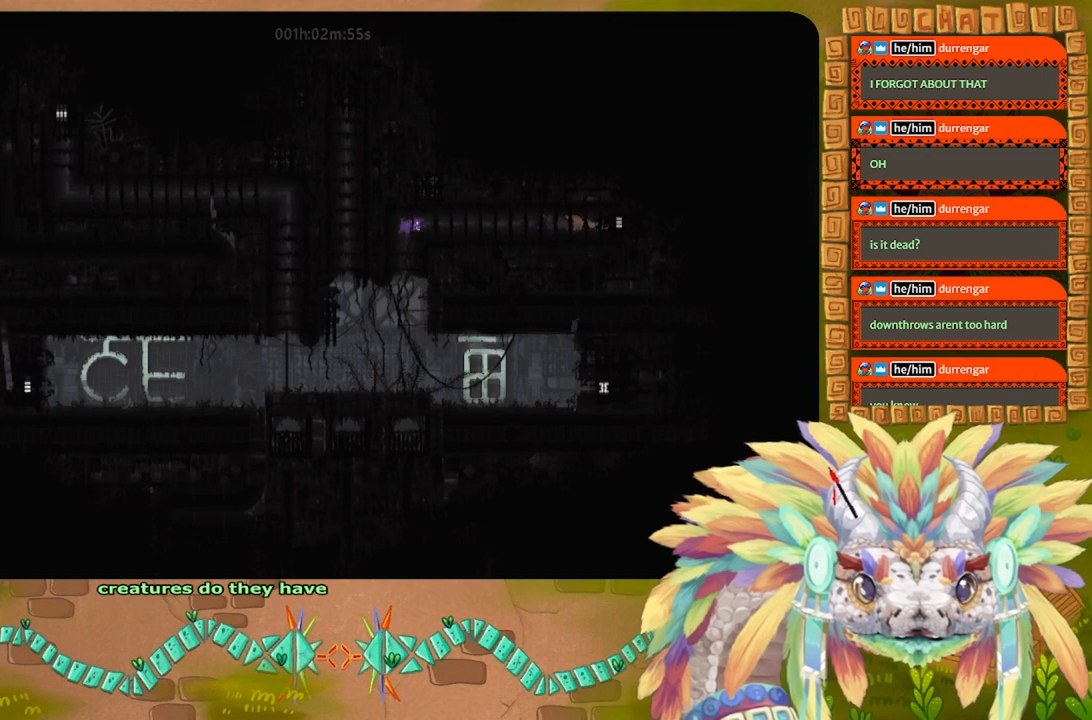
{"keys": ["down"], "events": []}
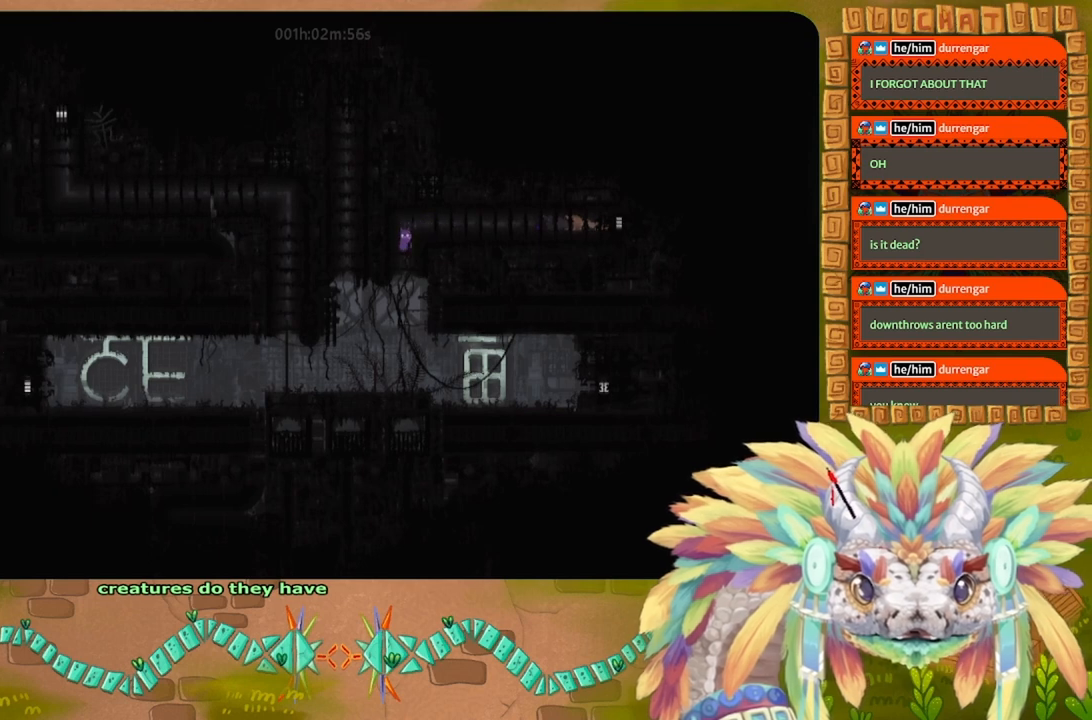
{"keys": ["up"], "events": [[267, "right", "down"], [300, "down", "up"], [367, "t", "down"], [400, "up", "down"], [467, "right", "up"], [467, "t", "up"]]}
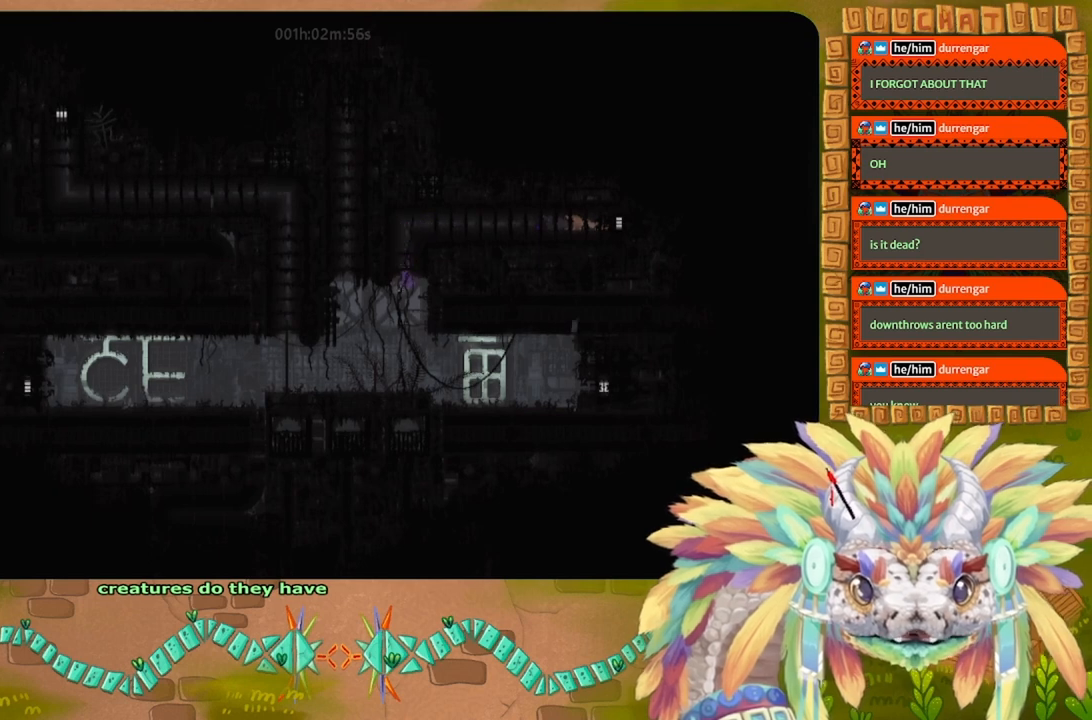
{"keys": ["up"], "events": []}
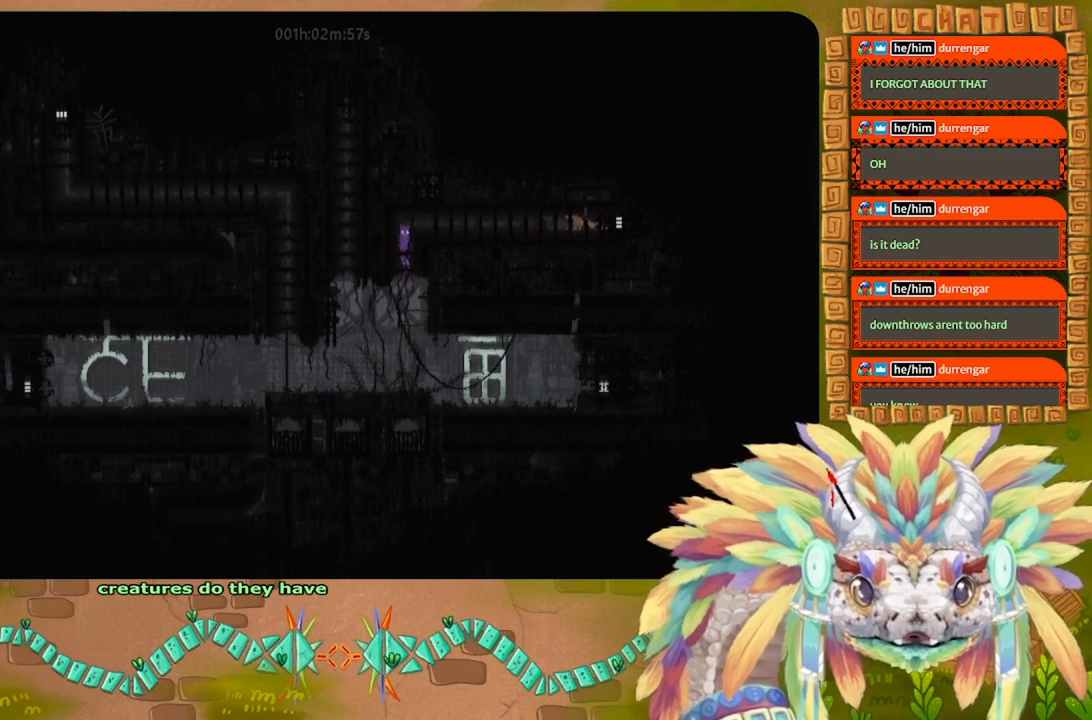
{"keys": ["right"], "events": [[200, "right", "down"], [267, "up", "up"]]}
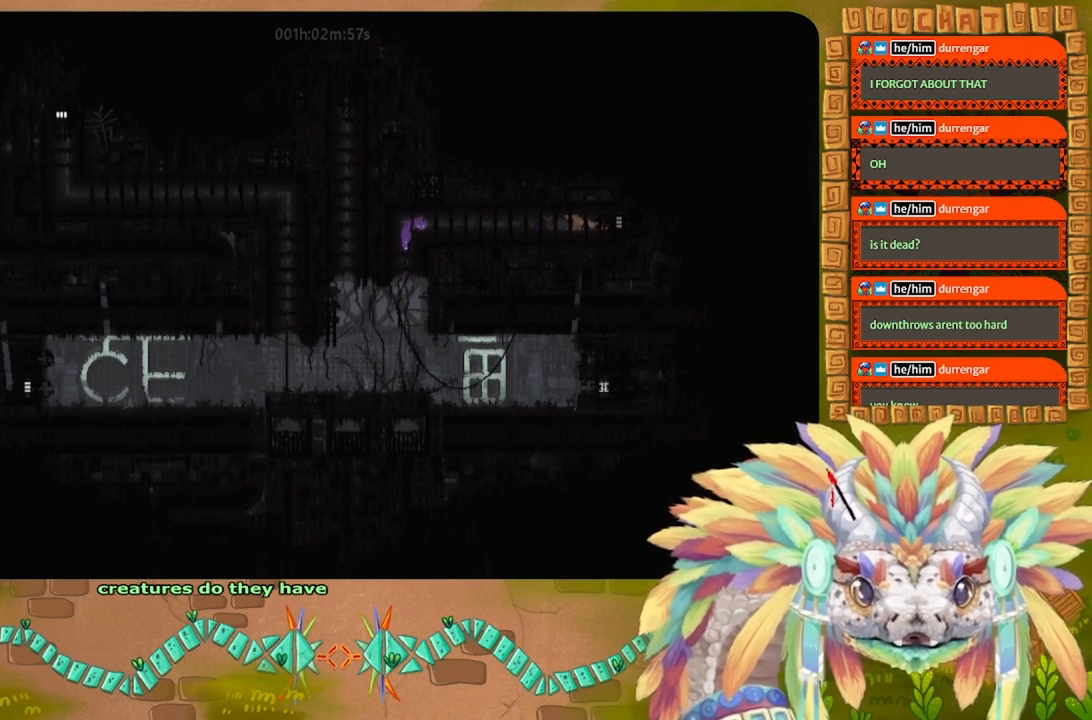
{"keys": ["right"], "events": []}
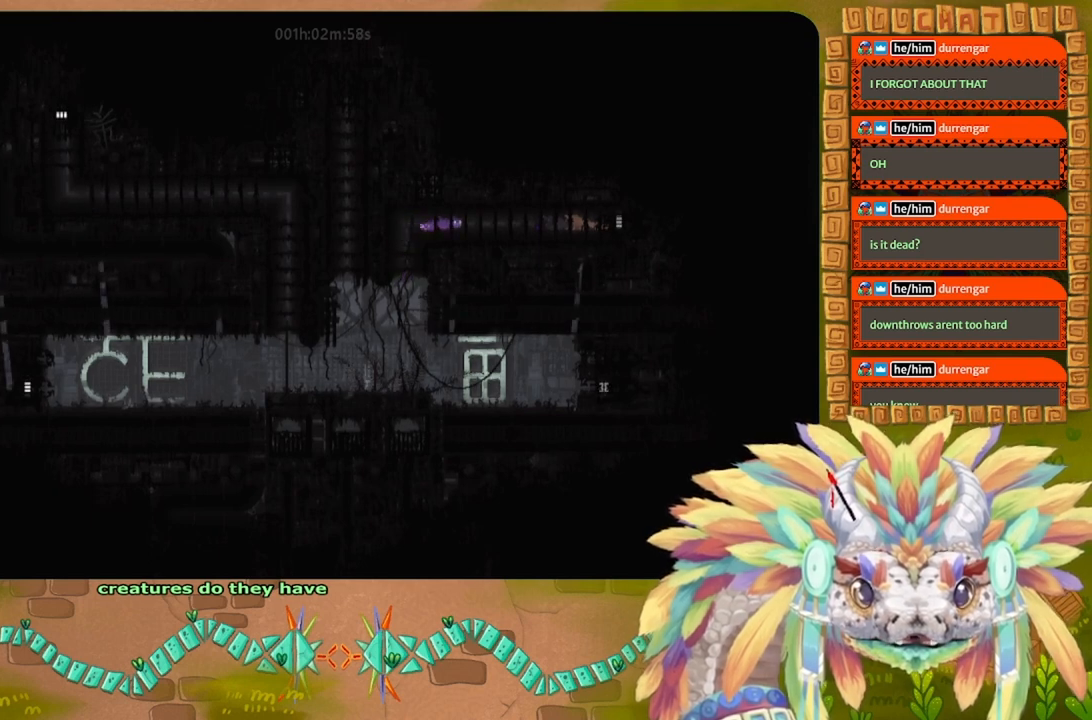
{"keys": ["right"], "events": []}
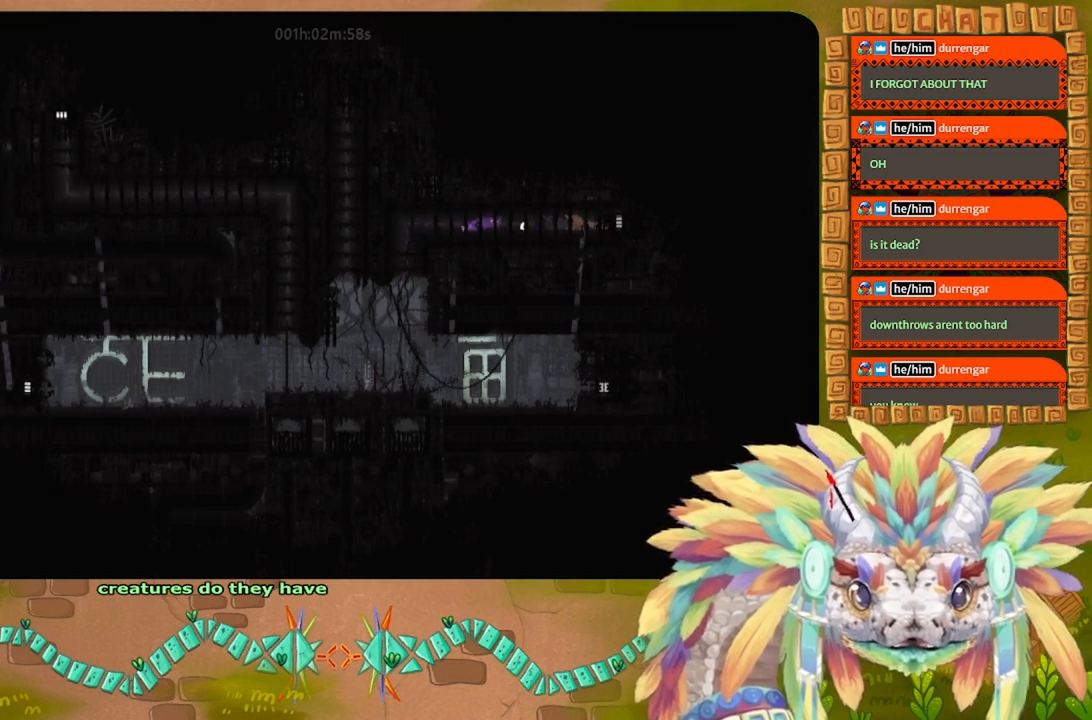
{"keys": ["right"], "events": []}
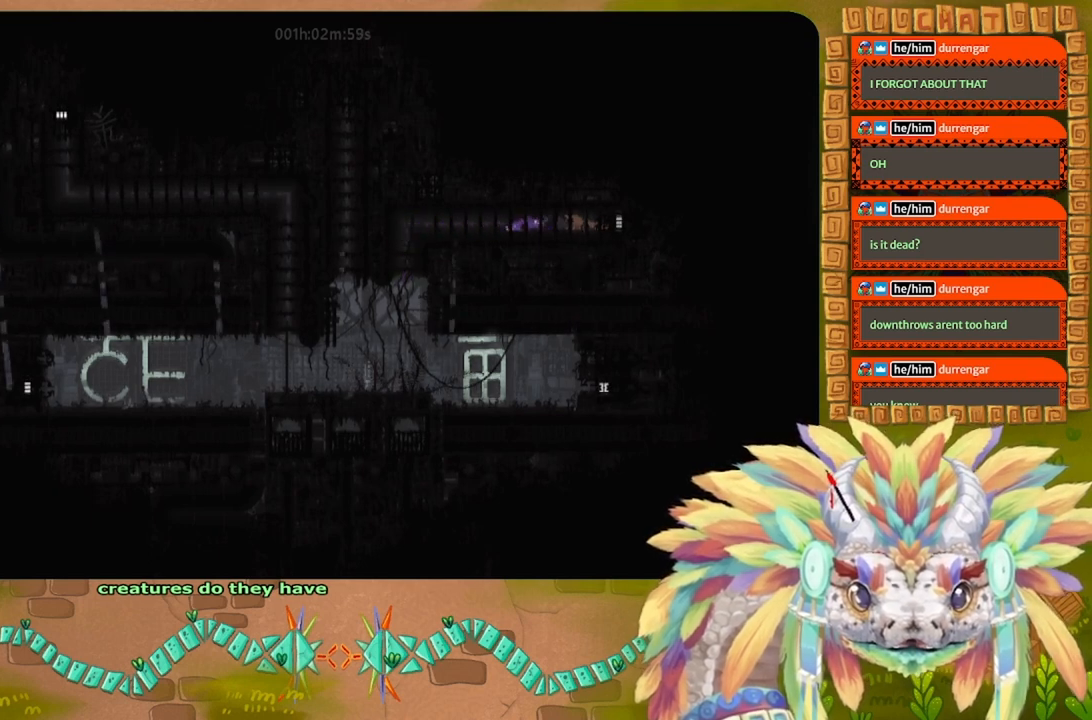
{"keys": ["right"], "events": [[167, "g", "down"], [467, "g", "up"]]}
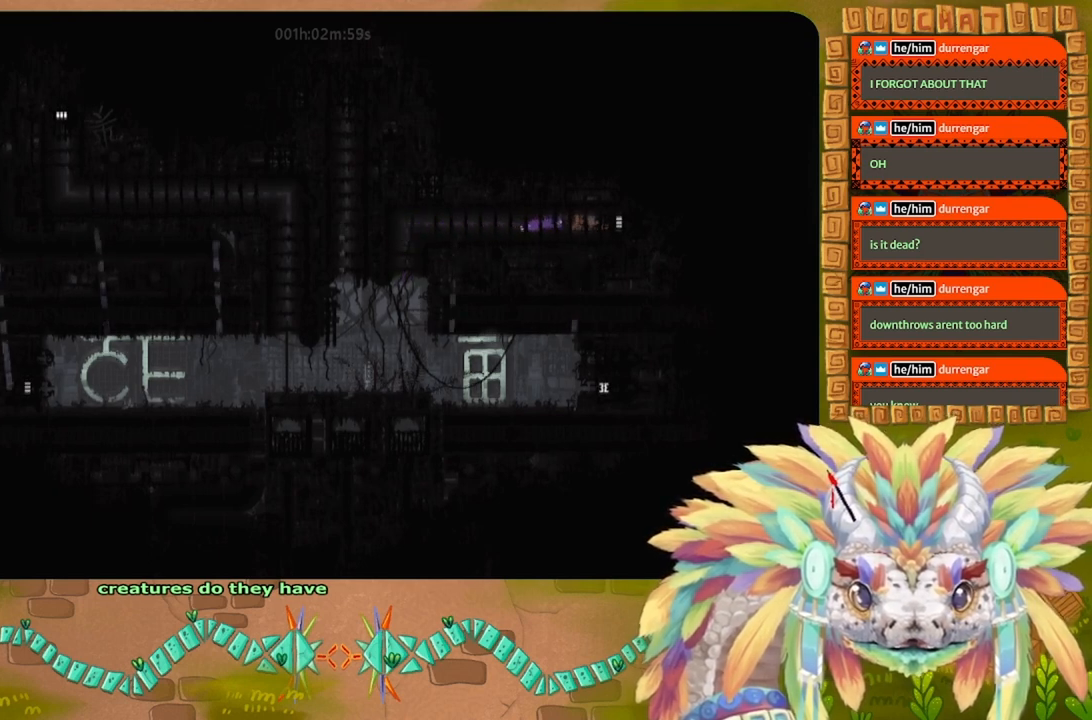
{"keys": ["g", "left"], "events": [[200, "g", "down"], [234, "right", "up"], [267, "left", "down"]]}
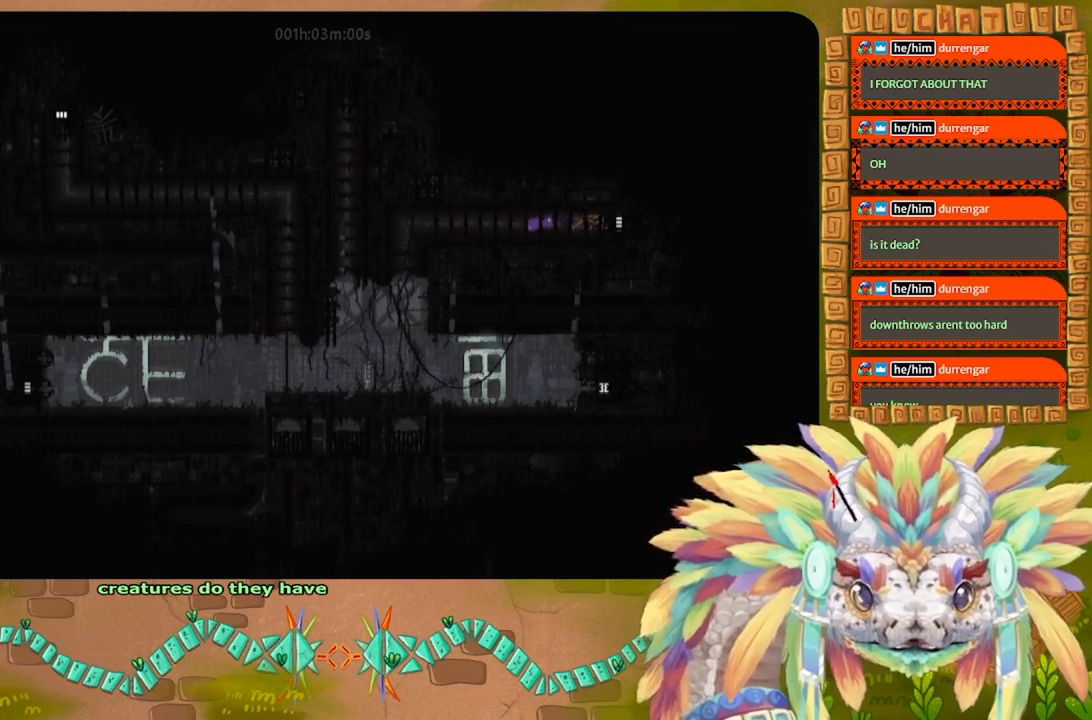
{"keys": ["g", "left"], "events": []}
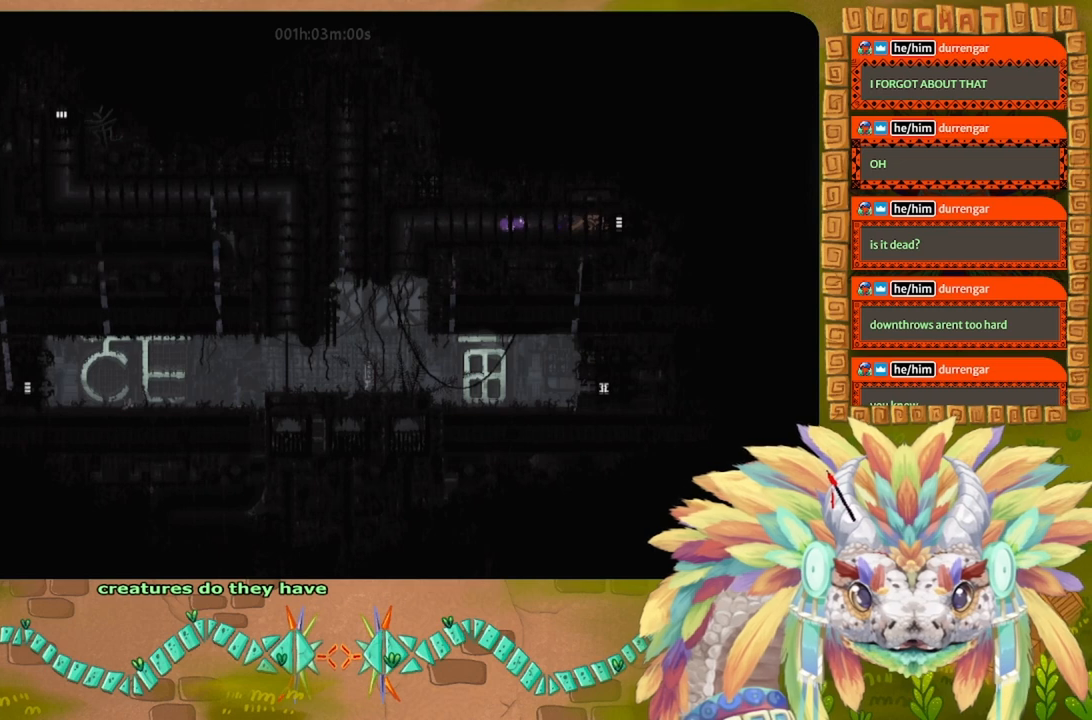
{"keys": ["left"], "events": [[234, "g", "up"]]}
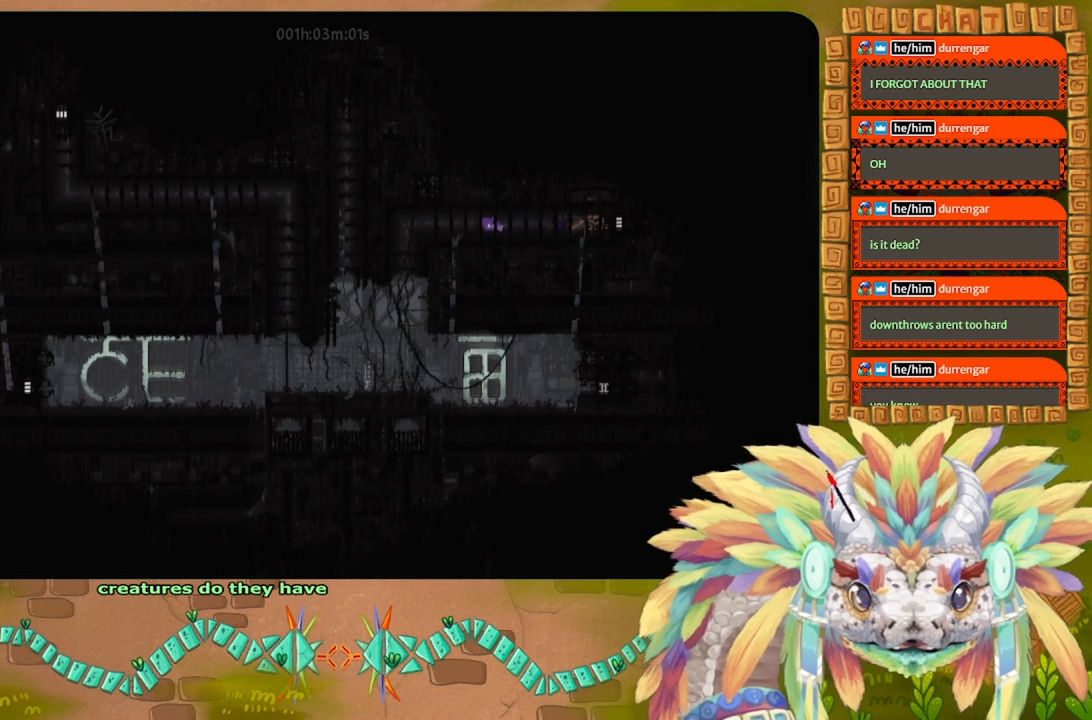
{"keys": ["left"], "events": [[34, "g", "down"], [167, "g", "up"], [300, "g", "down"], [400, "g", "up"]]}
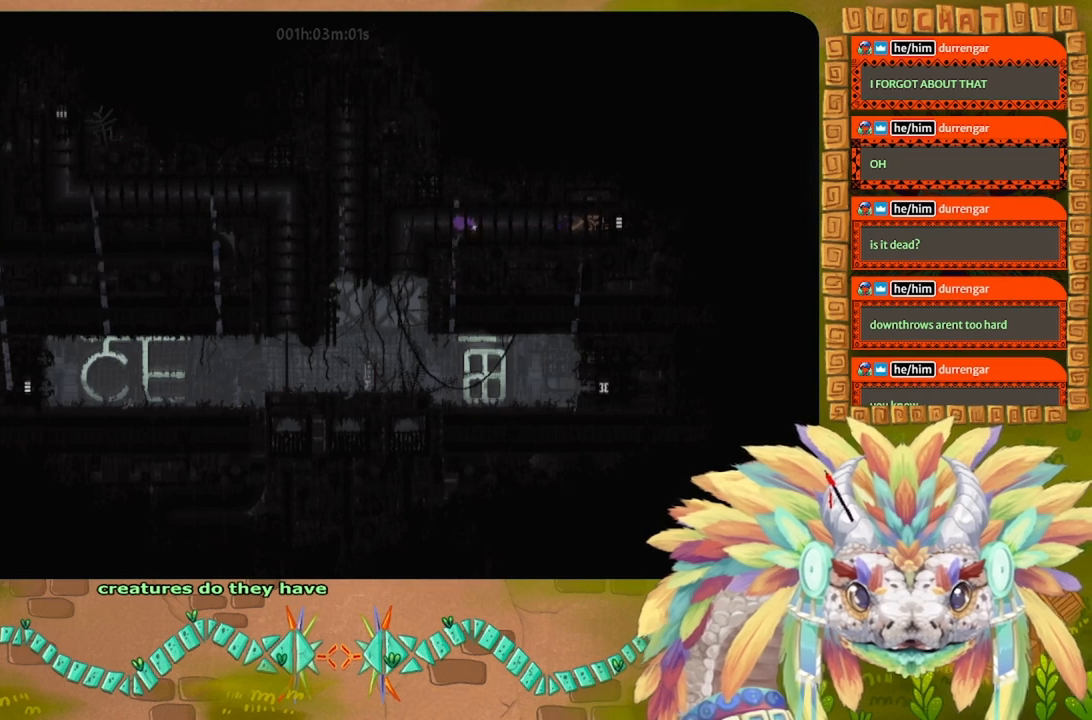
{"keys": ["left"], "events": []}
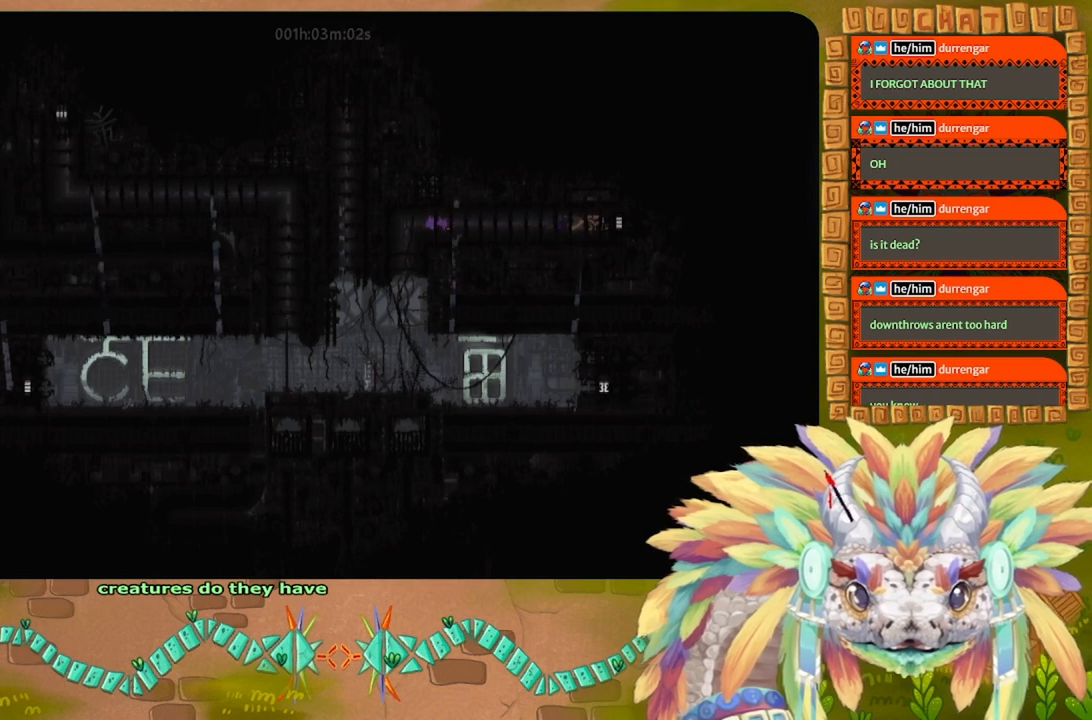
{"keys": ["left"], "events": []}
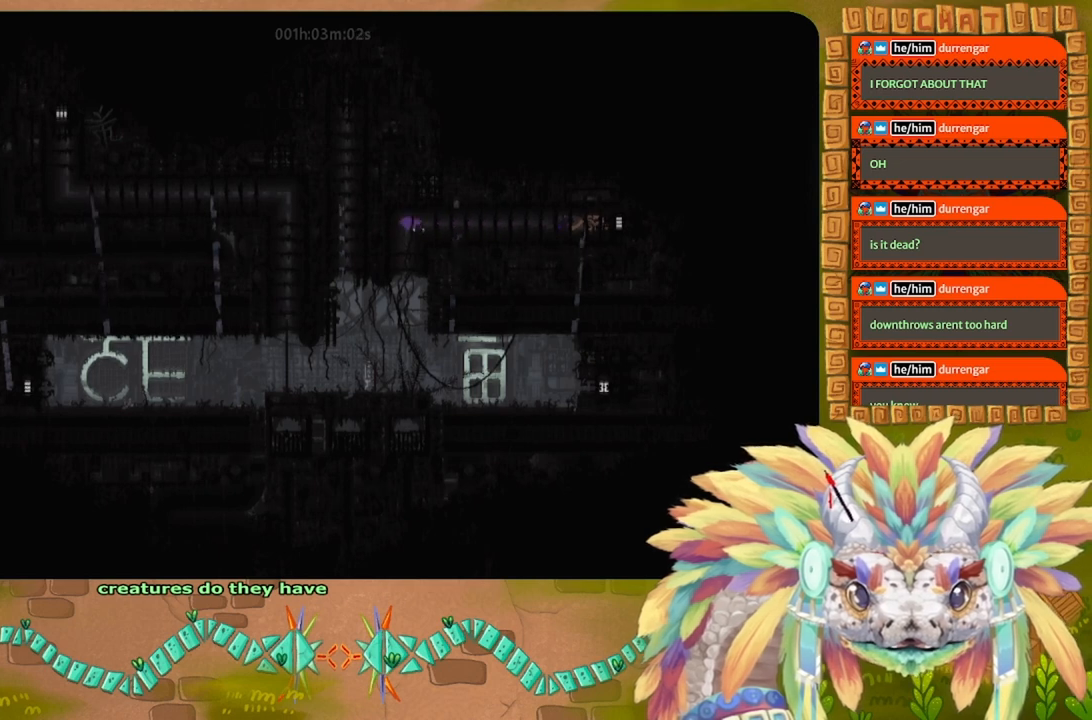
{"keys": ["down"], "events": [[34, "down", "down"], [100, "left", "up"]]}
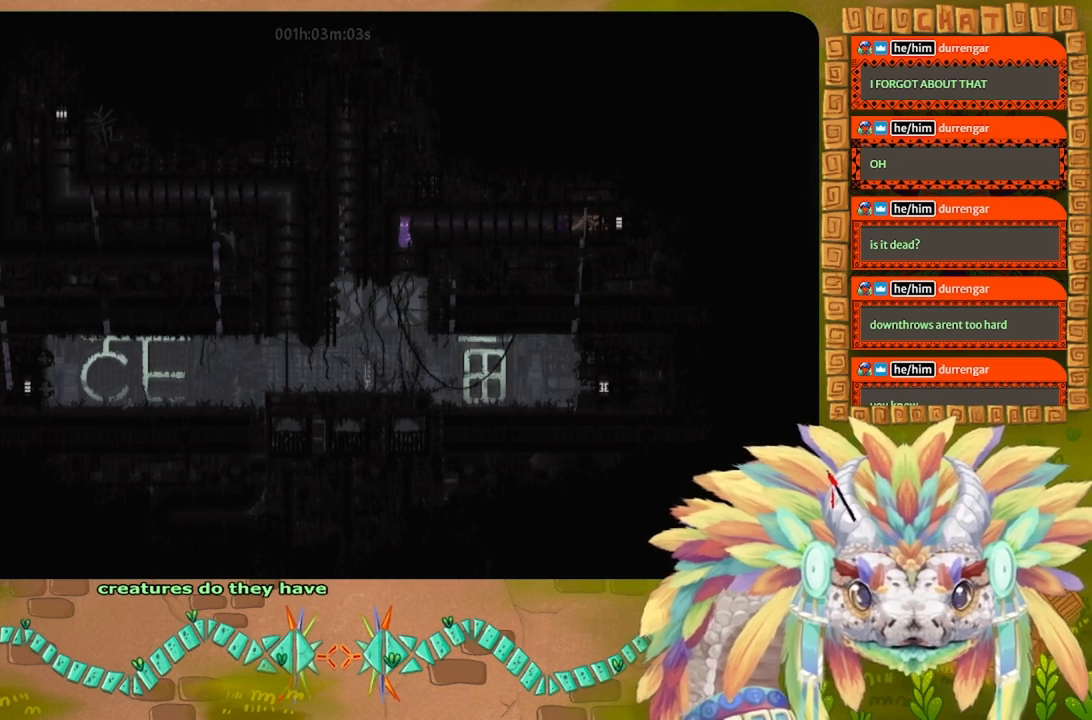
{"keys": [], "events": [[234, "right", "down"], [267, "down", "up"], [400, "t", "down"], [434, "right", "up"], [500, "t", "up"]]}
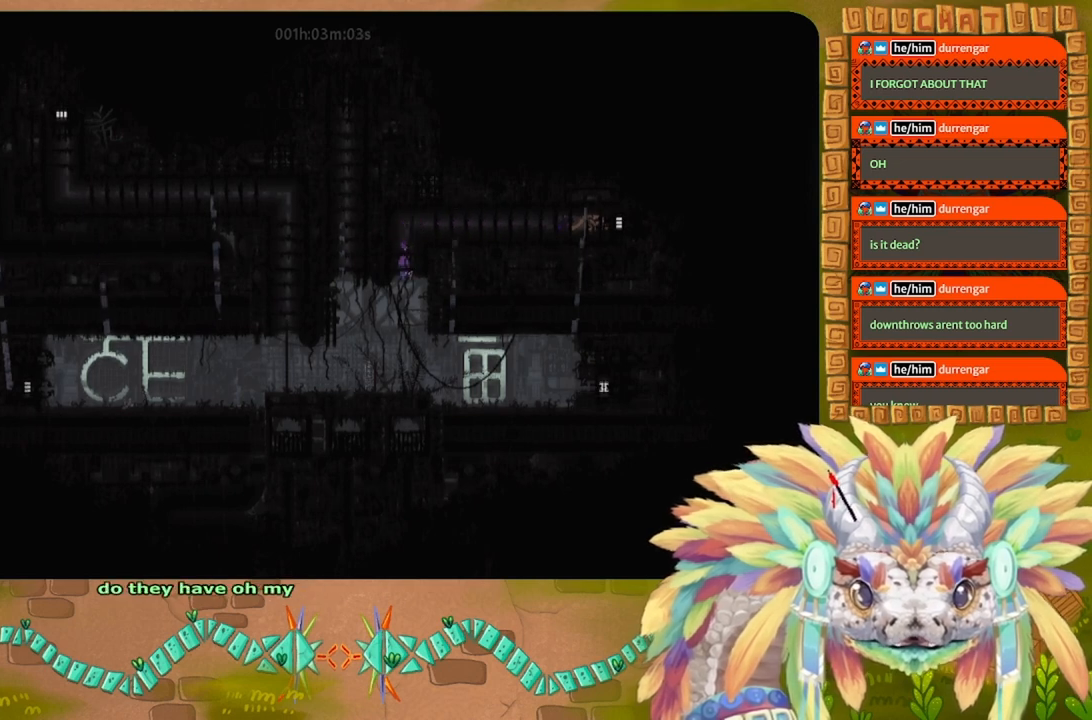
{"keys": ["up"], "events": [[67, "t", "down"], [134, "t", "up"], [134, "up", "down"]]}
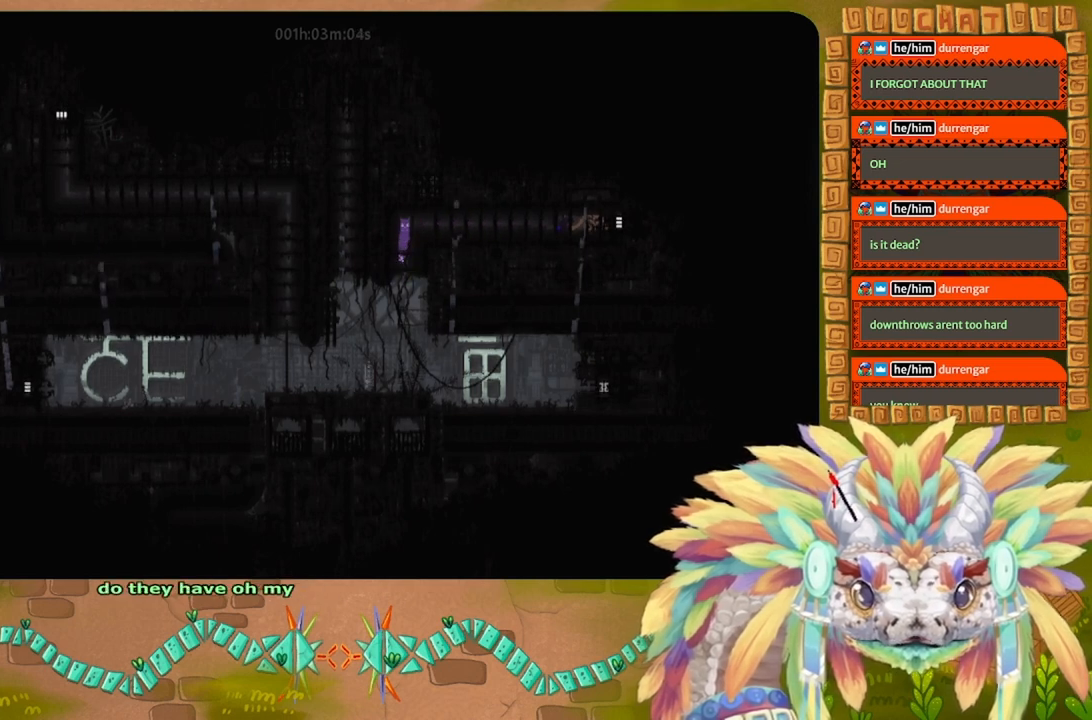
{"keys": ["right"], "events": [[100, "right", "down"], [167, "up", "up"]]}
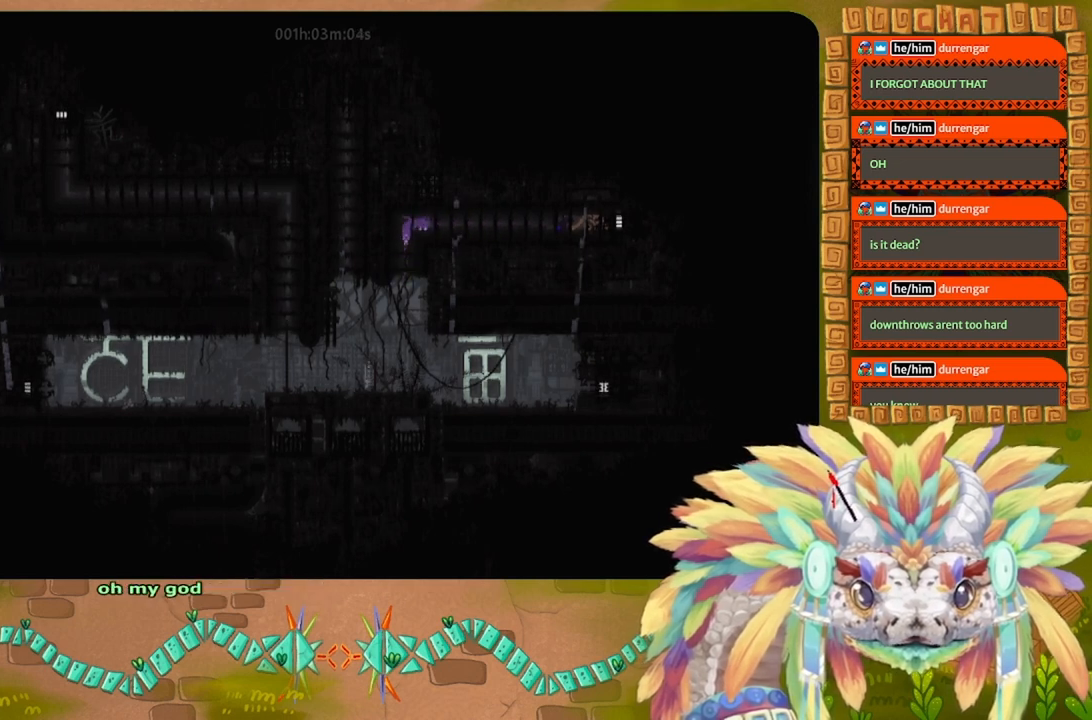
{"keys": ["right"], "events": []}
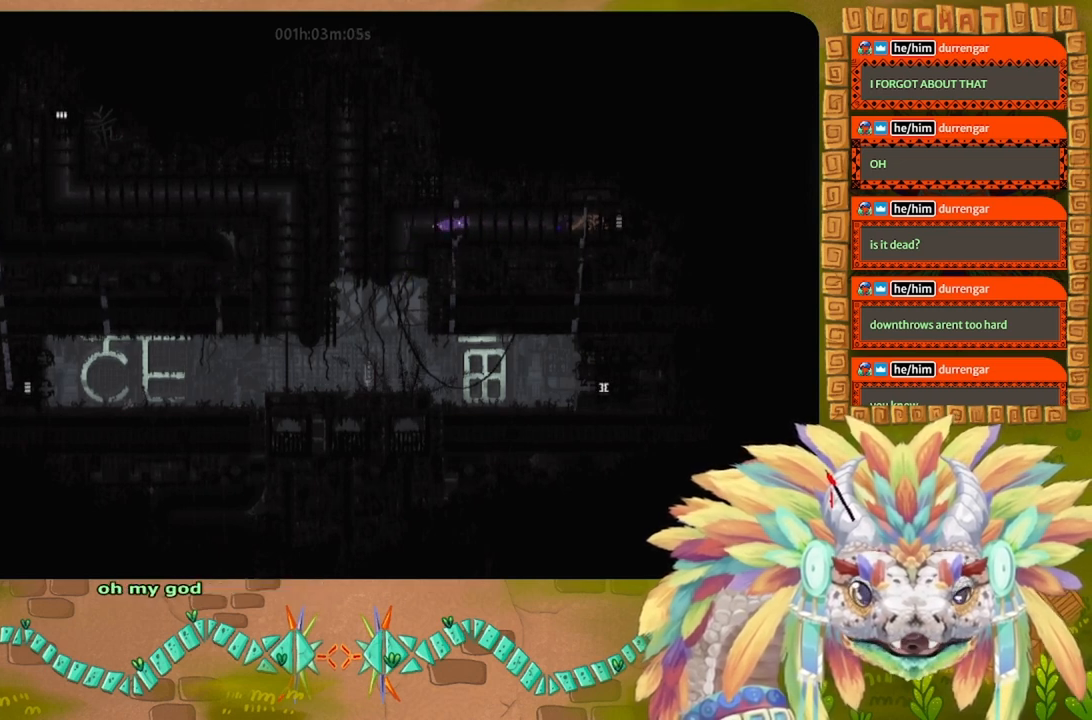
{"keys": ["right"], "events": []}
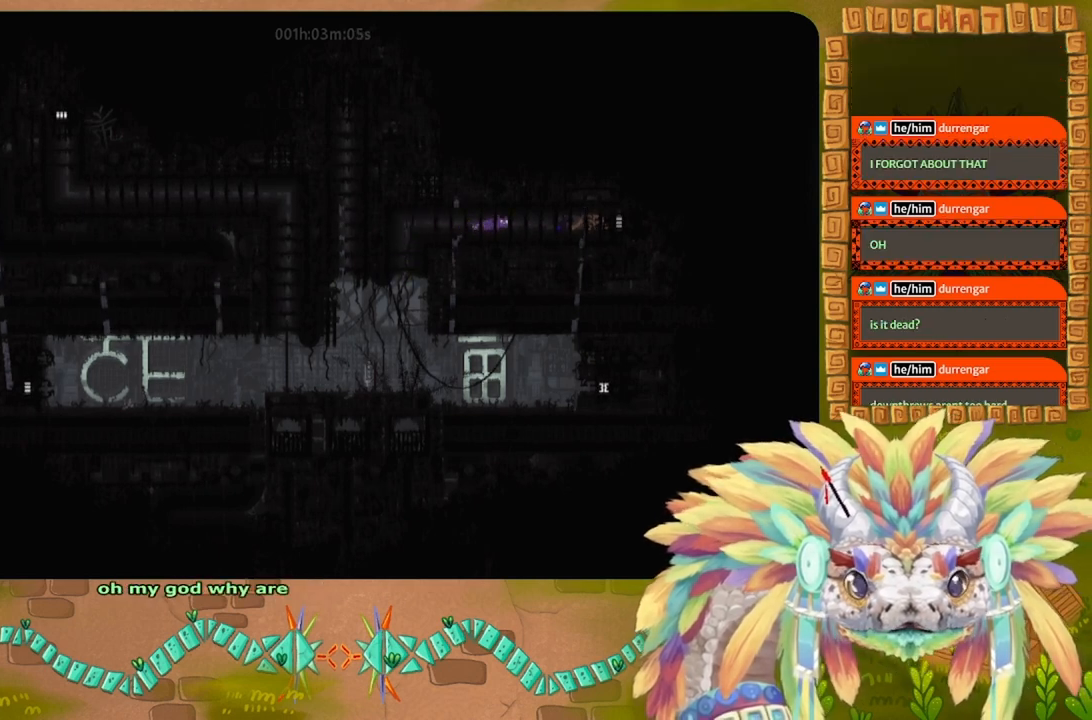
{"keys": ["right"], "events": []}
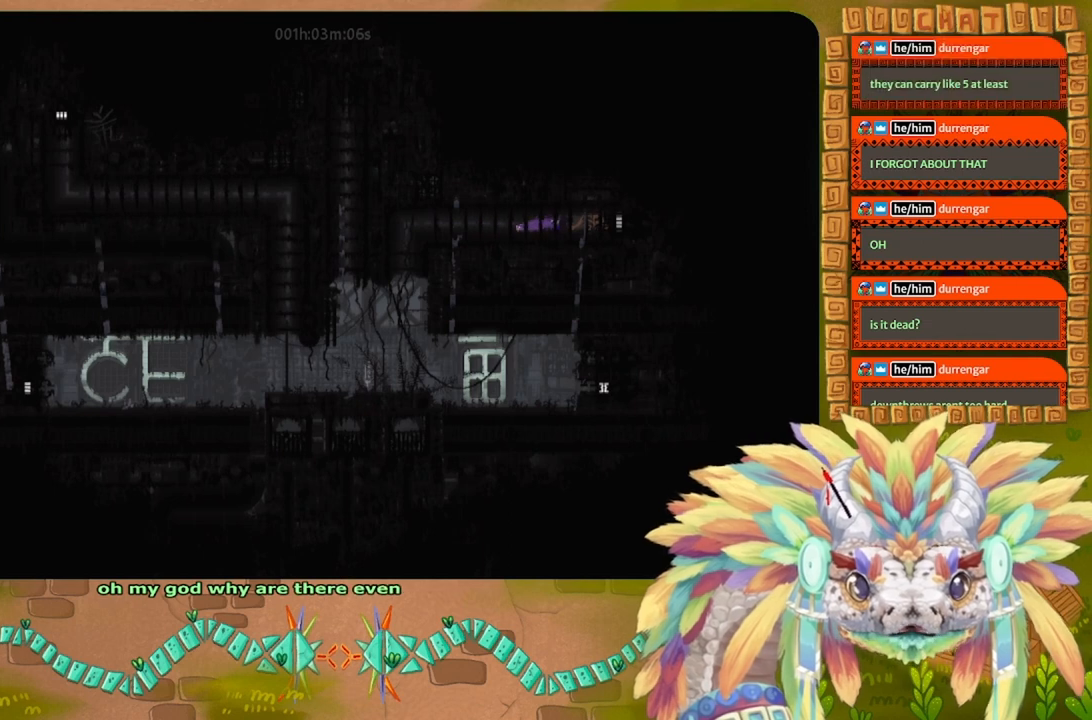
{"keys": ["g", "left"], "events": [[267, "g", "down"], [267, "right", "up"], [400, "left", "down"]]}
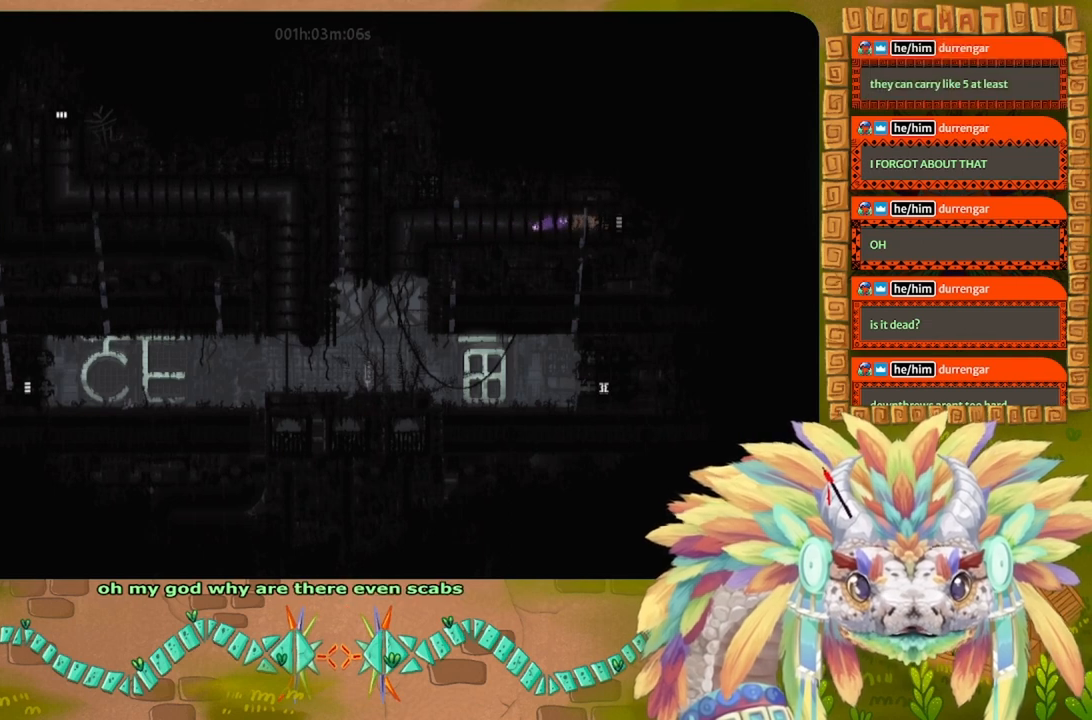
{"keys": ["g", "left"], "events": []}
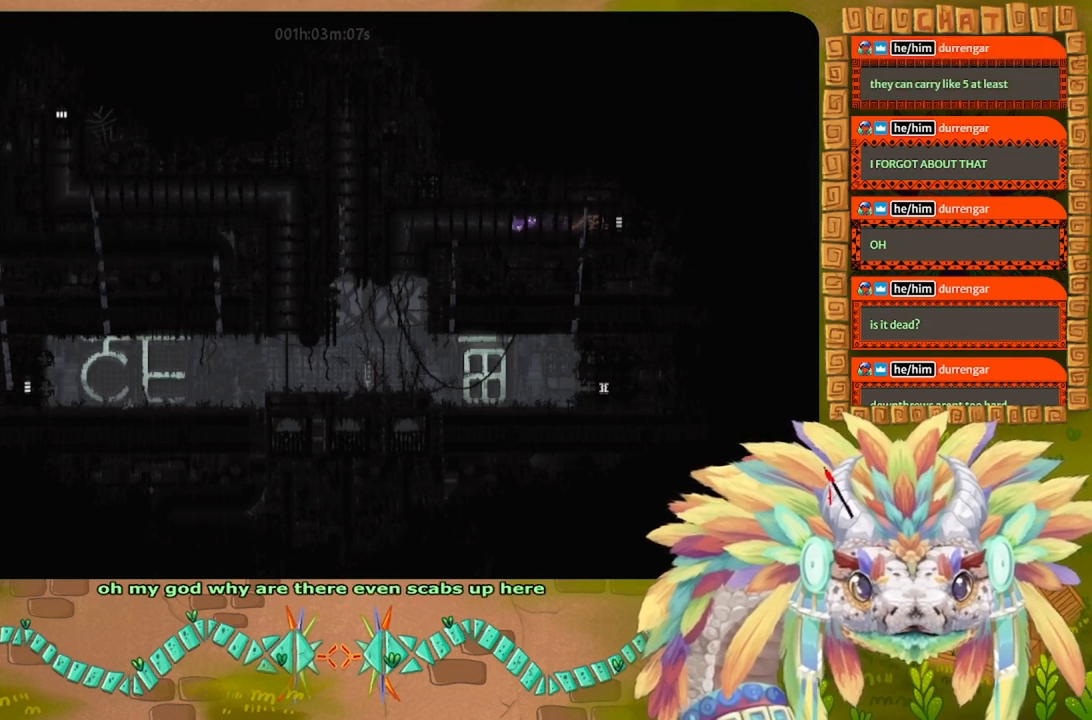
{"keys": ["g", "left"], "events": []}
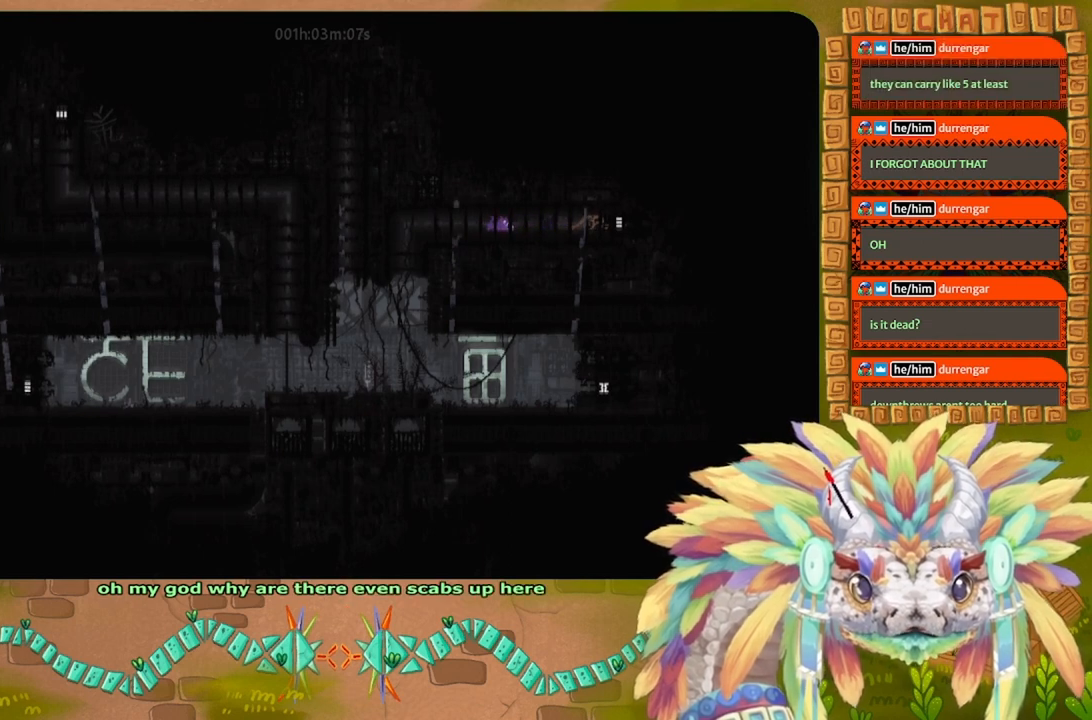
{"keys": ["right"], "events": [[267, "left", "up"], [300, "g", "up"], [300, "right", "down"]]}
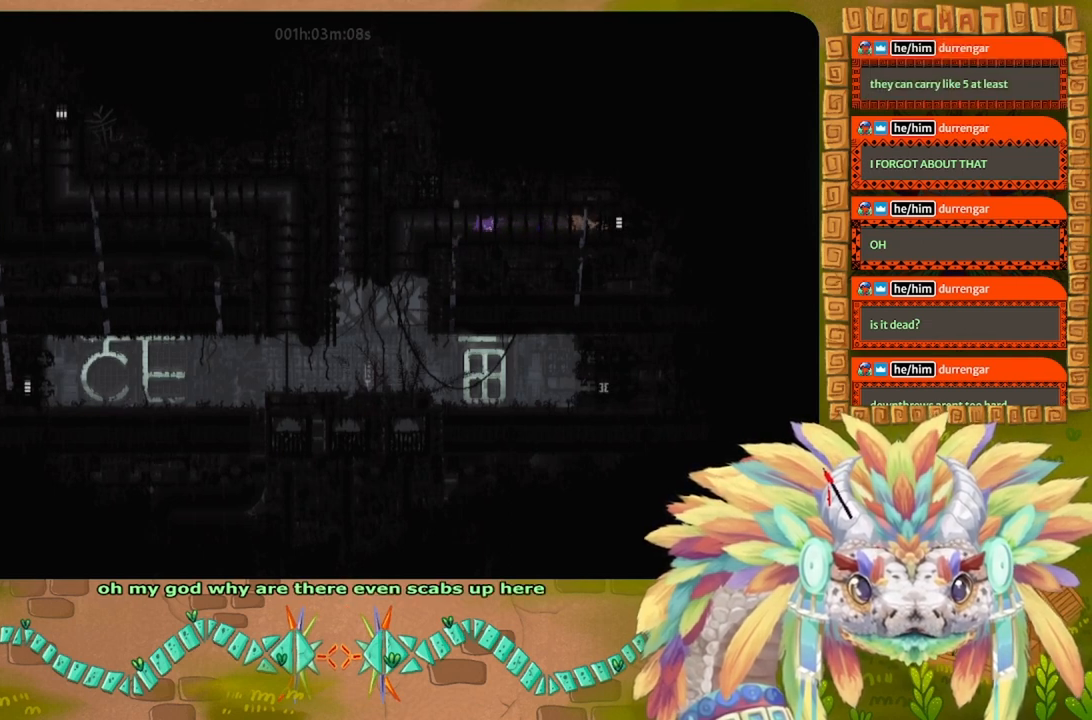
{"keys": ["right"], "events": []}
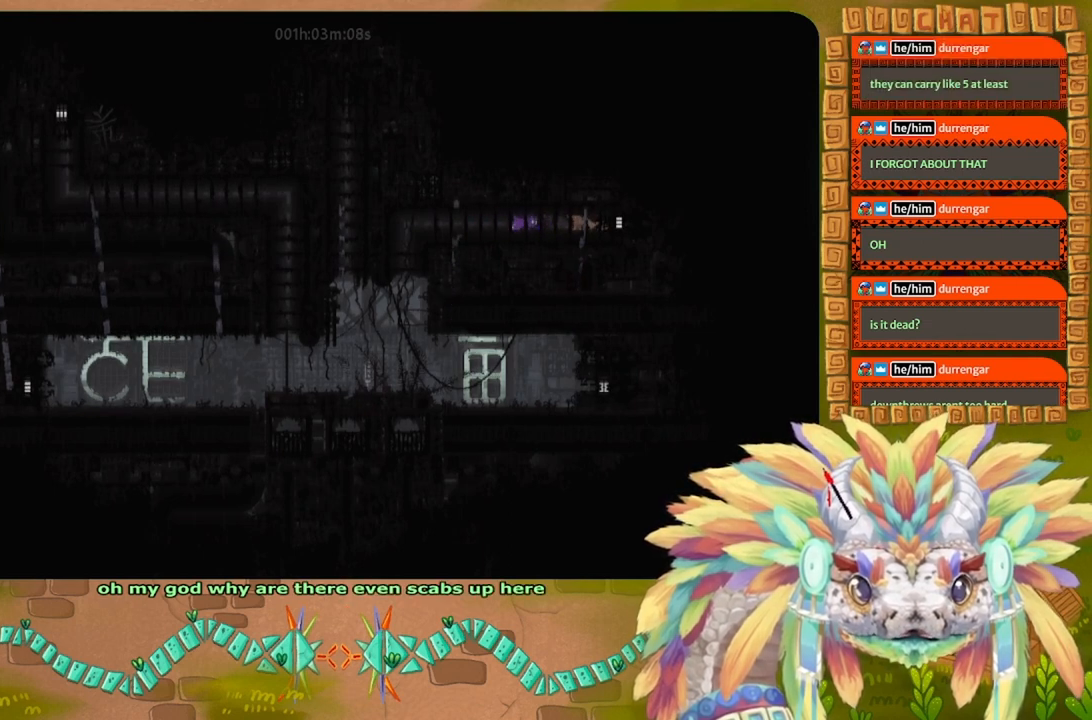
{"keys": ["g", "left"], "events": [[167, "g", "down"], [167, "right", "up"], [267, "left", "down"]]}